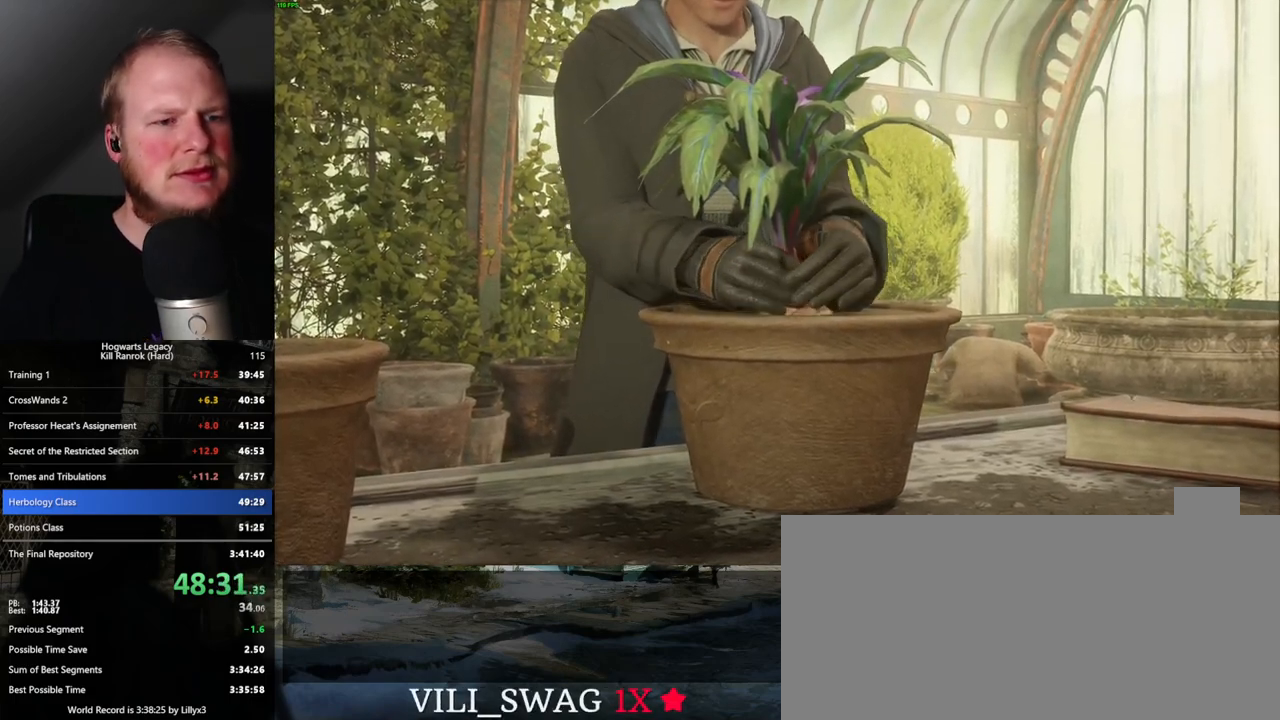
Gameplay with keyboard and mouse; each line is a JSON object with the keys and mouse buttons held at the frame after it. "events" lists presses ("down") and releases ("up") of ".", "/", "0", "1", "2", "3", "4", "5", "6", "7", "8", "9", "a", "alt_l", "alt_r", "b", "backslash", "backspace", "c", "caps_lock", "comma", "ctrl_l", "ctrl_r", "d", "e", "equals", "escape", "f", "f1", "f10", "f11", "f12", "f2", "f3", "f4", "f5", "f6", "f7", "f8", "f9", "g", "h", "i", "j", "k", "l", "lbracket", "m", "minus", "n", "o", "p", "q", "quote", "r", "rbracket", "return", "s", "semicolon", "shift_l", "shift_r", "space", "super", "t", "tab", "tilde", "u", "v", "w", "x", "y", "z", "mouse_left", "mouse_right", "mouse_mb4" and "mouse_mb5" between this image and that frame as [ms after this image, input, new state], when the widget could be followed in between; "mouse_wheel" appears only as held states. "mouse_left", "mouse_wheel", "mouse_right", "mouse_mb4", "mouse_mb5" = the "left", "wheel", "right", "mb4", "mb5" buttons of the "mouse" list. No other keys are recorded. "wheel" means that the mouse wheel is clicked or scrolled. Mouse movement is not recorded.
{"keys": ["q"], "mouse": [], "events": [[283, "q", "down"]]}
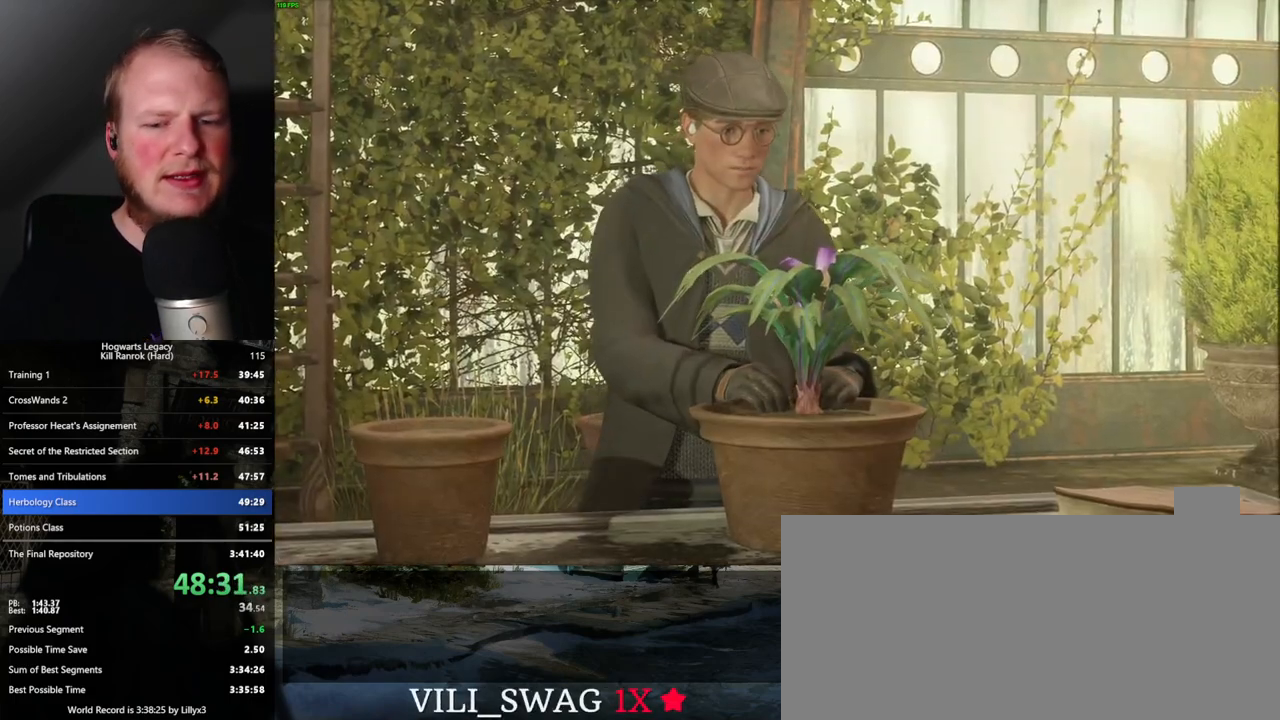
{"keys": ["q"], "mouse": [], "events": []}
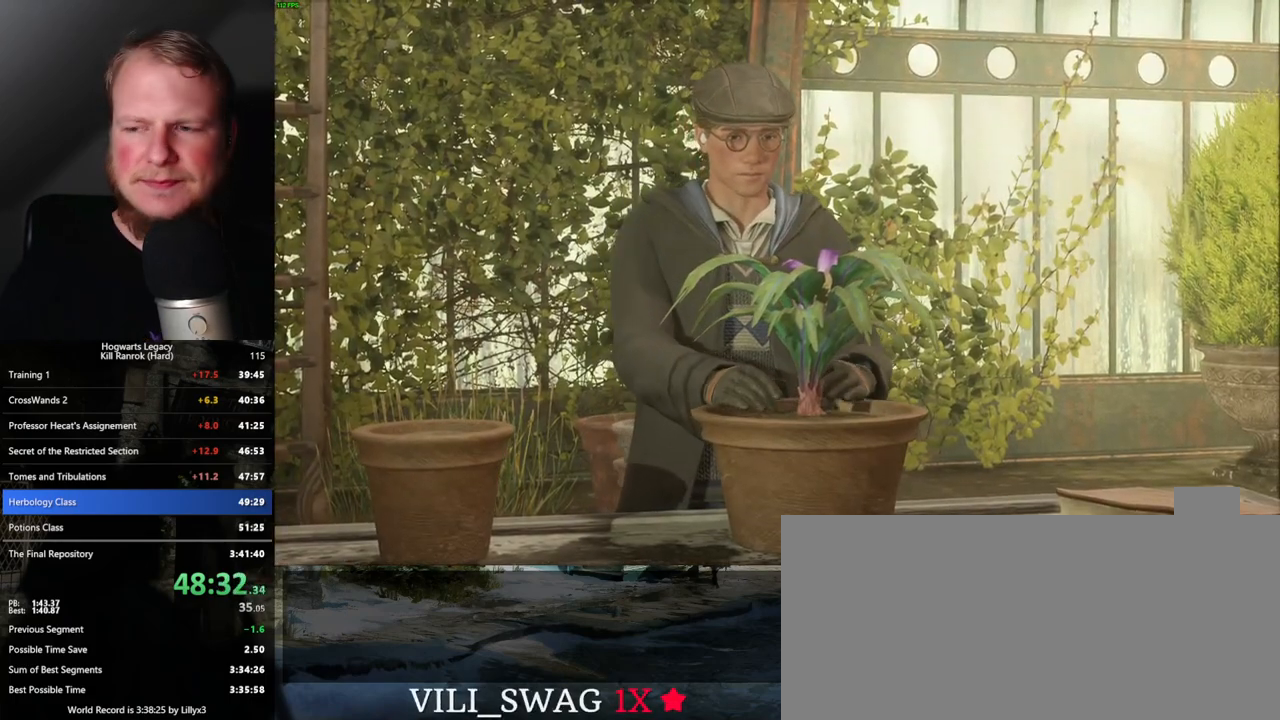
{"keys": ["q"], "mouse": [], "events": []}
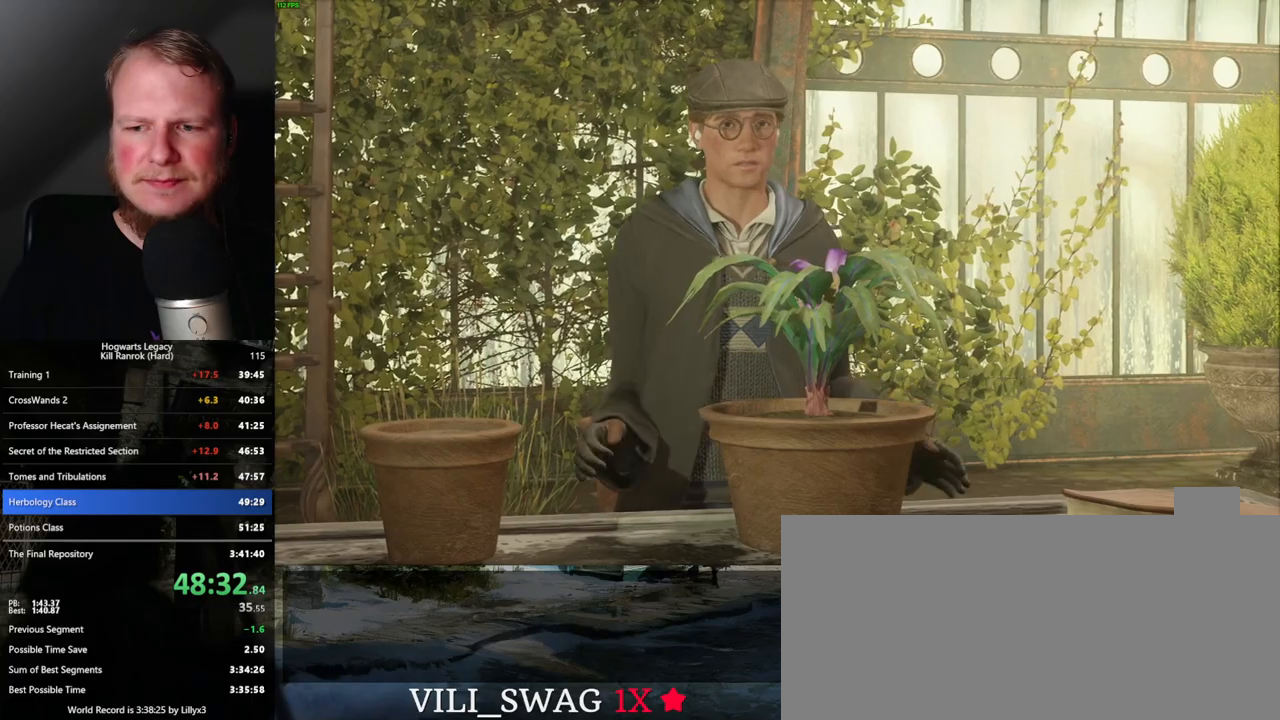
{"keys": ["q"], "mouse": [], "events": []}
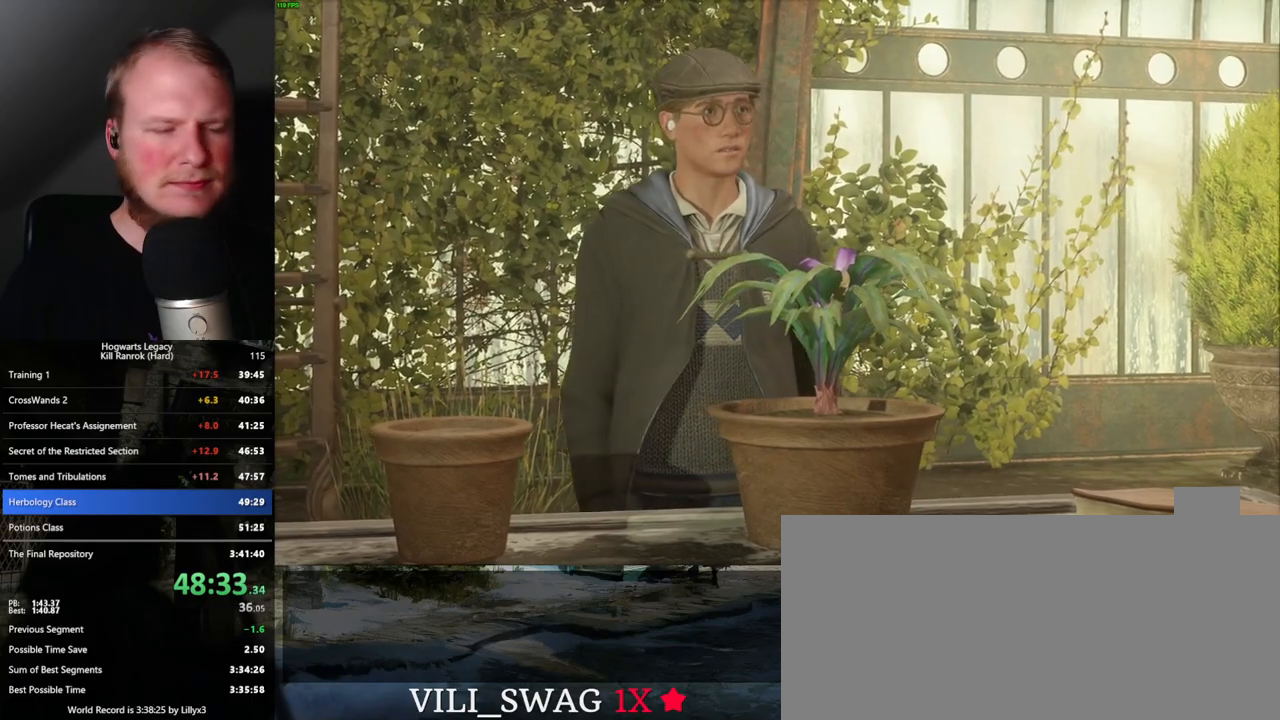
{"keys": ["q"], "mouse": [], "events": []}
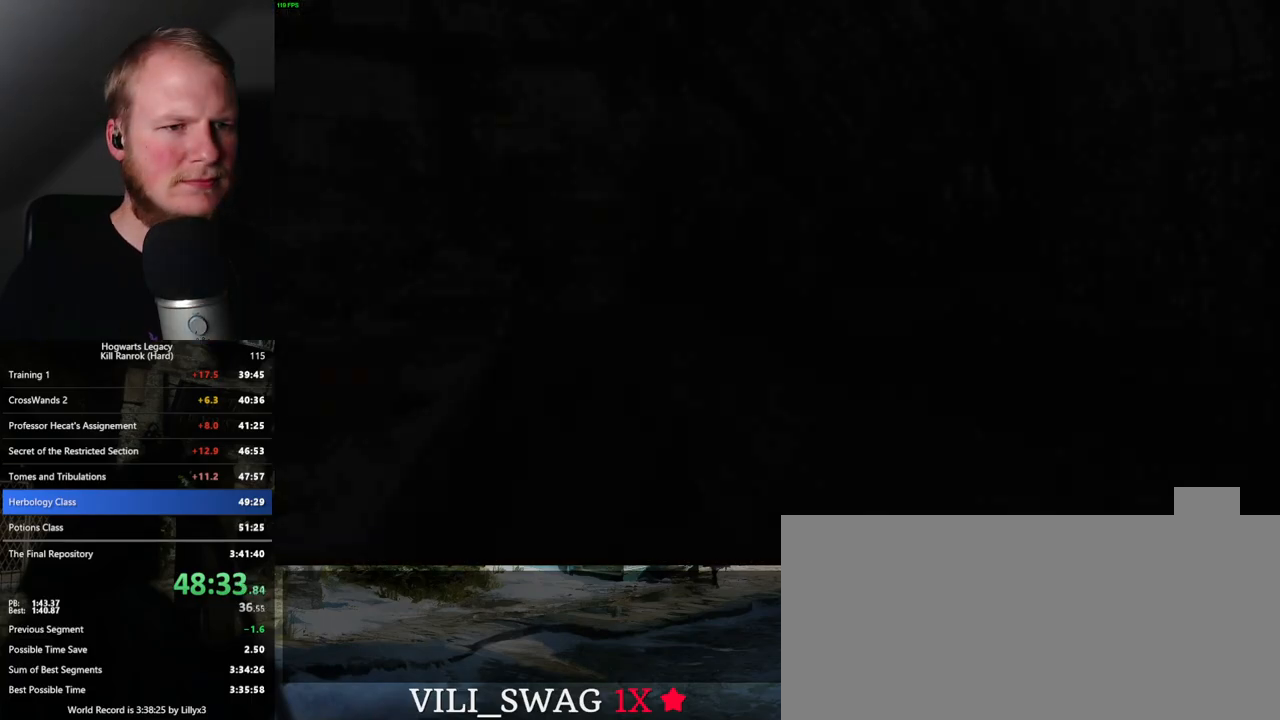
{"keys": ["space", "w"], "mouse": [], "events": [[117, "q", "up"], [300, "w", "down"], [417, "space", "down"]]}
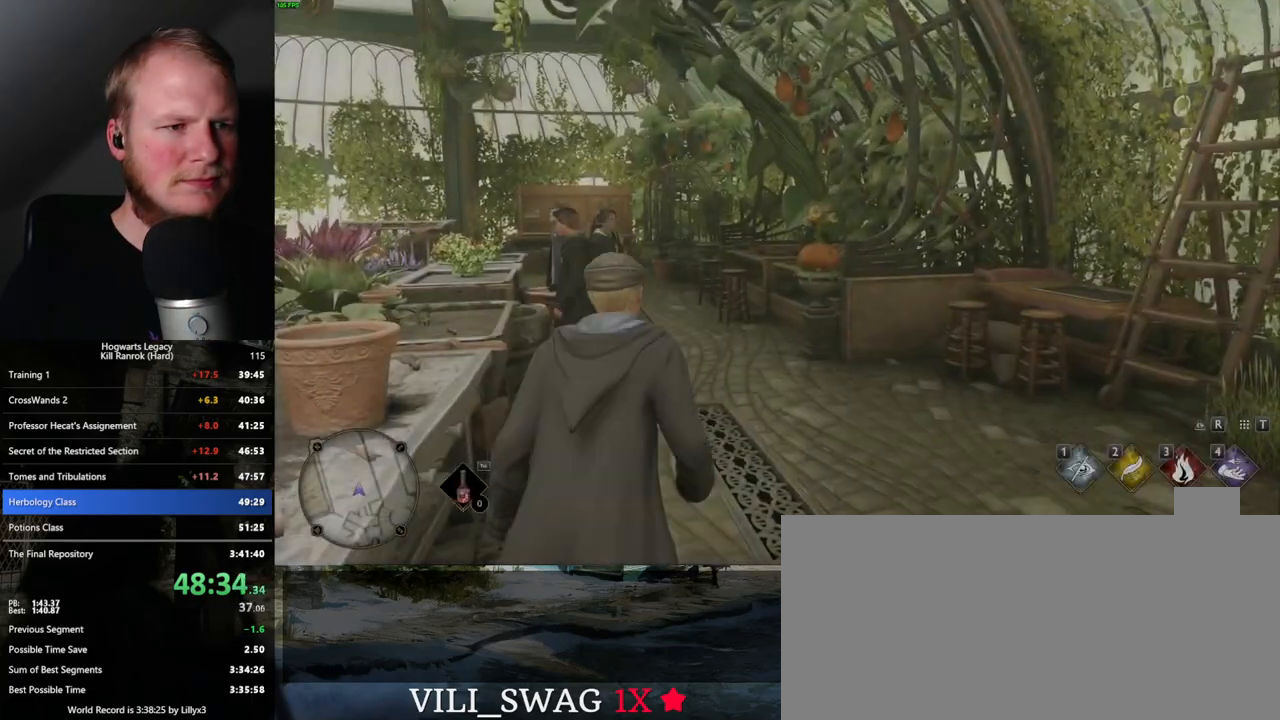
{"keys": ["w"], "mouse": [], "events": [[33, "shift_l", "down"], [50, "space", "up"], [183, "shift_l", "up"]]}
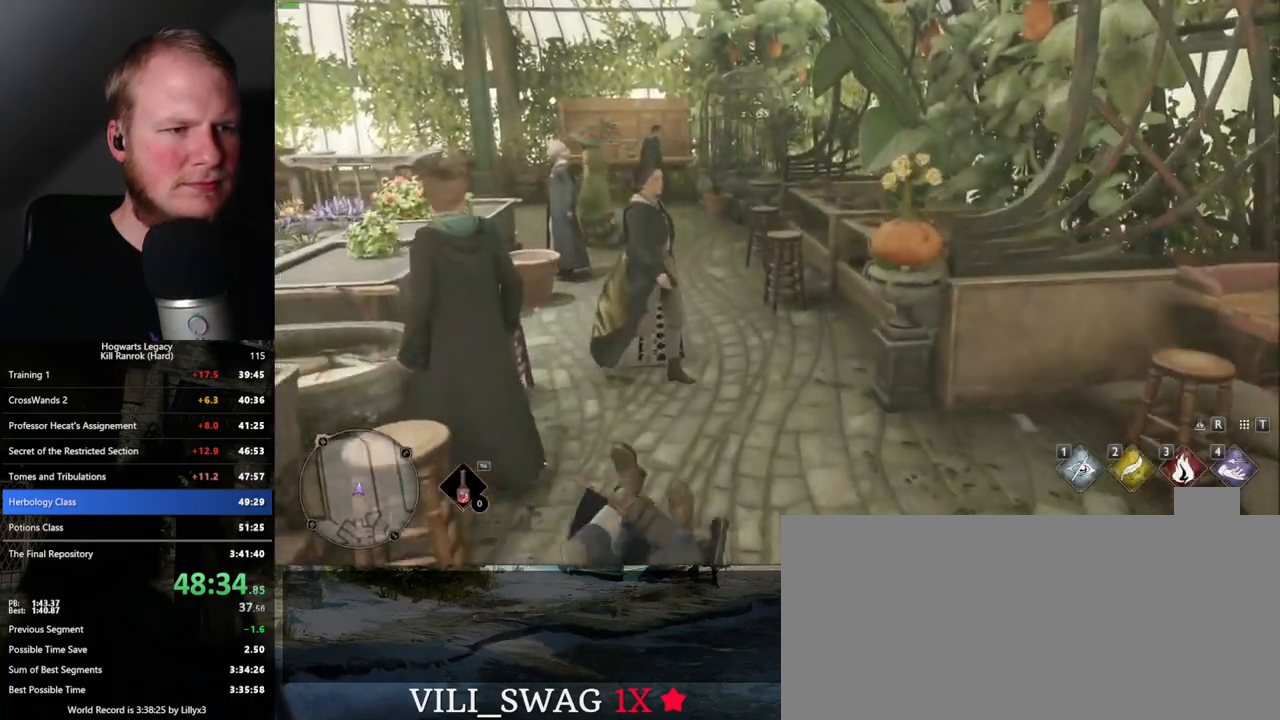
{"keys": ["w"], "mouse": [], "events": [[100, "a", "down"], [333, "a", "up"]]}
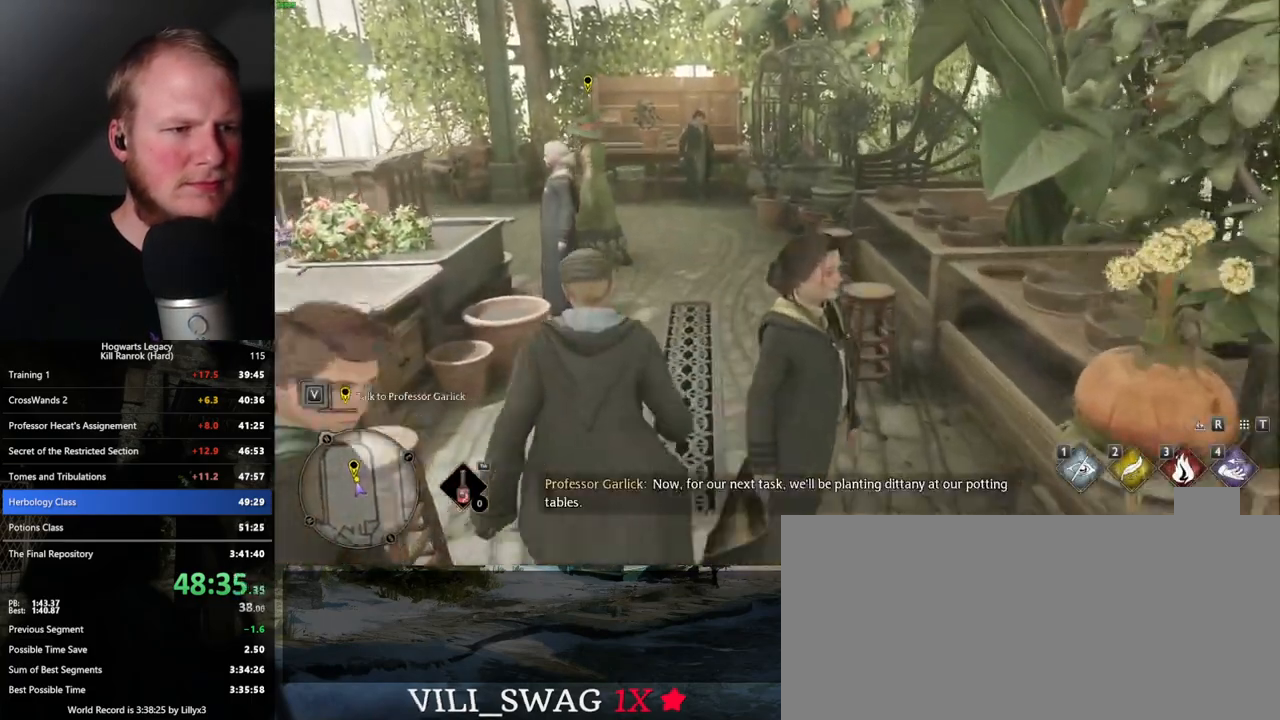
{"keys": ["w"], "mouse": [], "events": []}
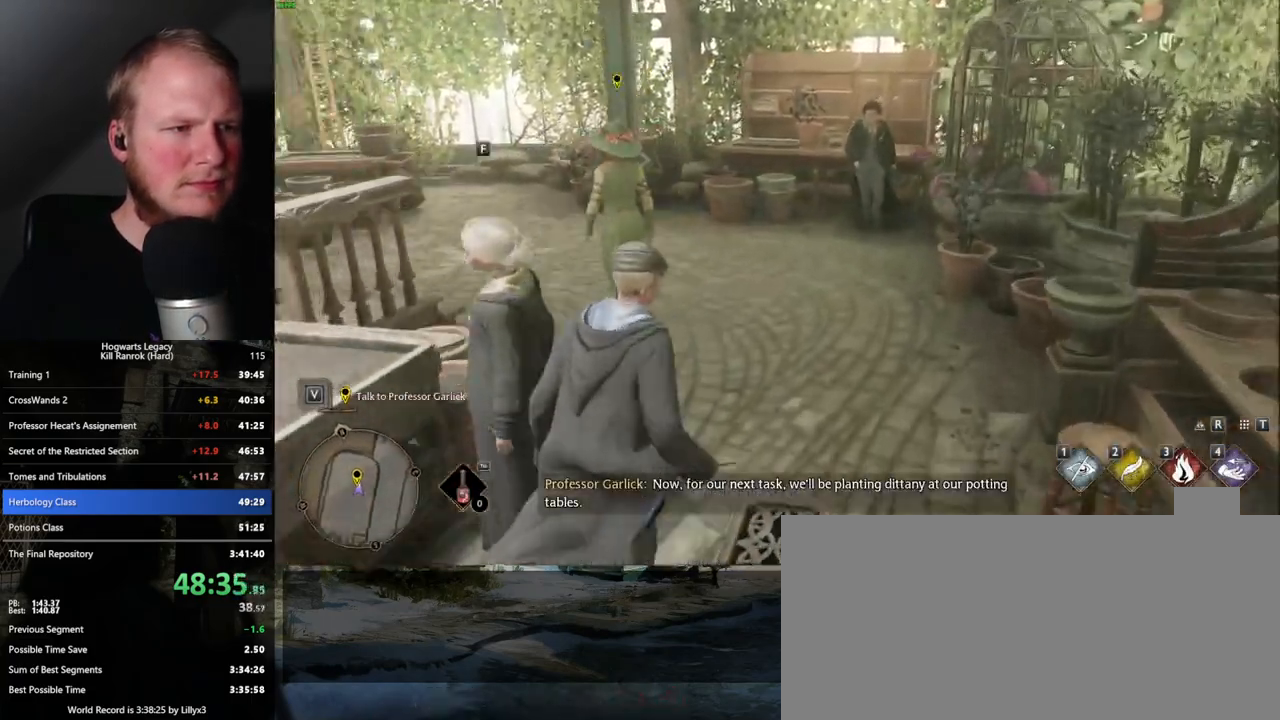
{"keys": [], "mouse": [], "events": [[217, "f", "down"], [300, "f", "up"], [350, "w", "up"], [367, "f", "down"], [450, "f", "up"]]}
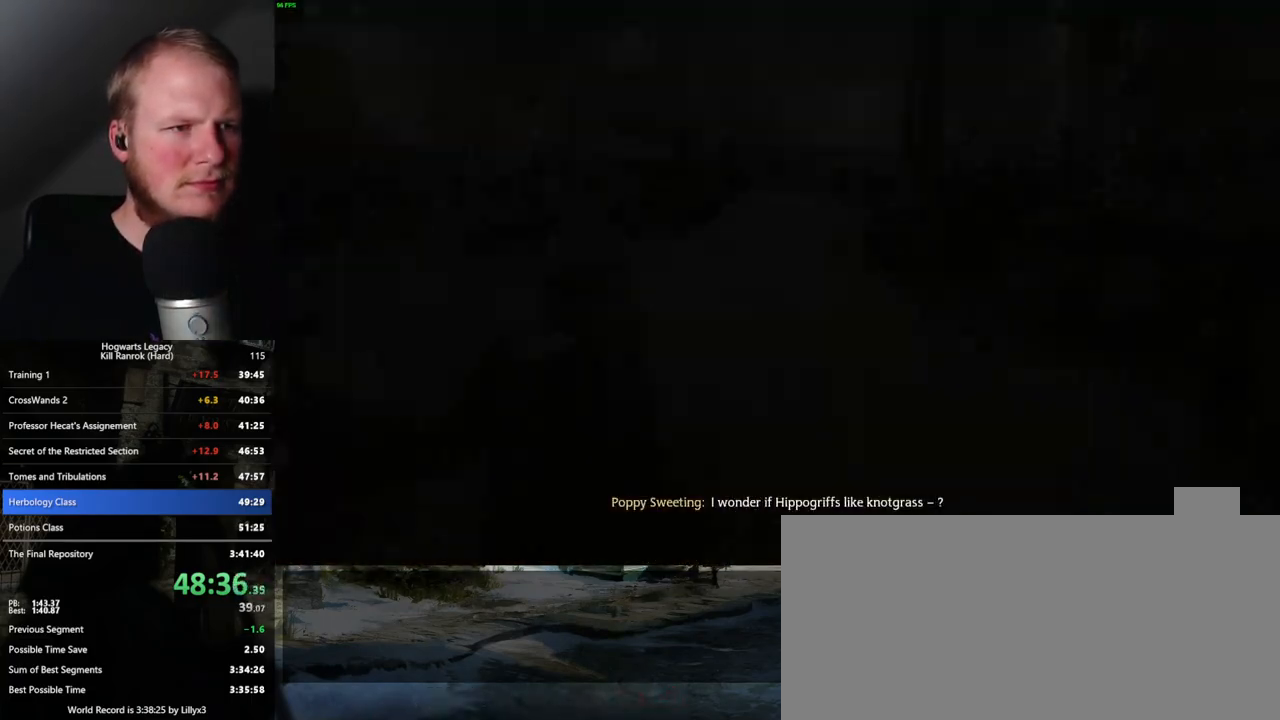
{"keys": ["q", "space"], "mouse": [], "events": [[17, "f", "down"], [117, "f", "up"], [267, "q", "down"], [283, "space", "down"], [350, "space", "up"], [367, "q", "up"], [433, "q", "down"], [450, "space", "down"]]}
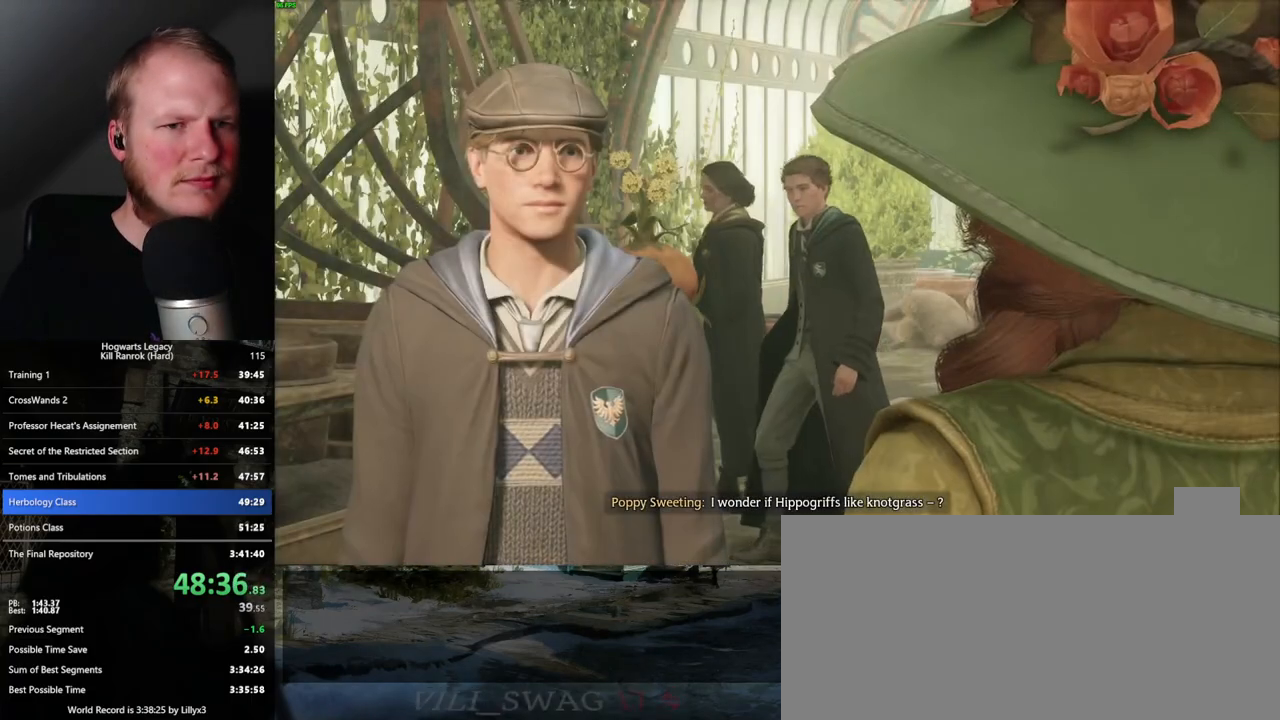
{"keys": [], "mouse": [], "events": [[17, "q", "up"], [17, "space", "up"], [100, "q", "down"], [167, "q", "up"], [233, "q", "down"], [267, "space", "down"], [333, "q", "up"], [333, "space", "up"], [400, "q", "down"], [433, "space", "down"], [467, "space", "up"], [483, "q", "up"]]}
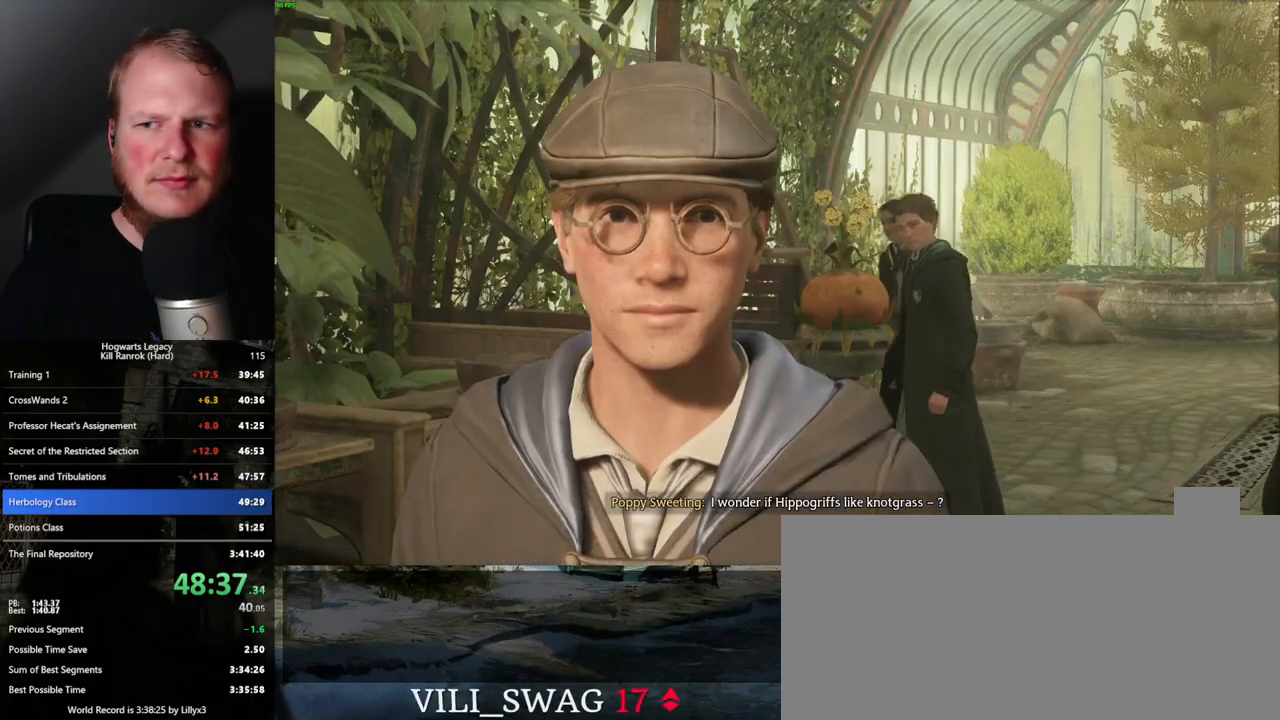
{"keys": [], "mouse": [], "events": [[50, "q", "down"], [83, "space", "down"], [150, "q", "up"], [150, "space", "up"], [200, "q", "down"], [217, "space", "down"], [300, "q", "up"], [300, "space", "up"], [367, "q", "down"], [400, "space", "down"], [450, "space", "up"], [467, "q", "up"]]}
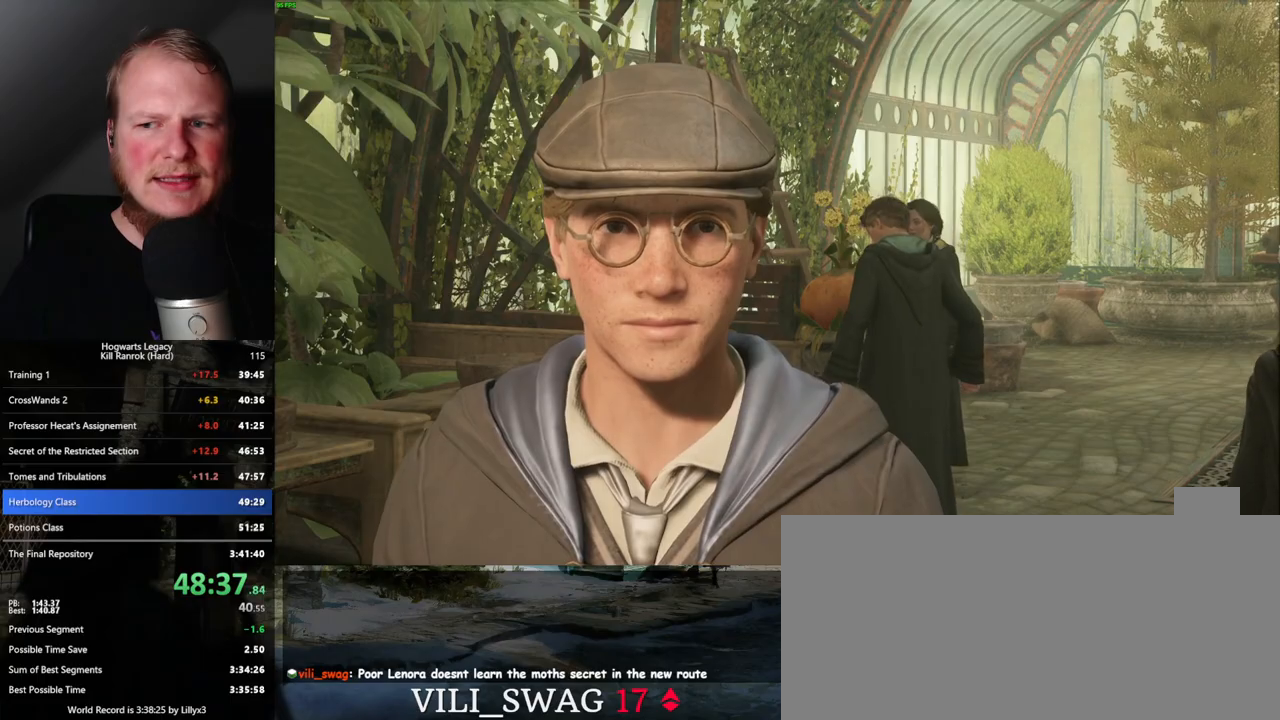
{"keys": ["q"], "mouse": [], "events": [[33, "q", "down"], [50, "space", "down"], [117, "q", "up"], [117, "space", "up"], [200, "q", "down"], [200, "space", "down"], [267, "space", "up"], [283, "q", "up"], [333, "q", "down"], [367, "space", "down"], [433, "q", "up"], [433, "space", "up"], [500, "q", "down"]]}
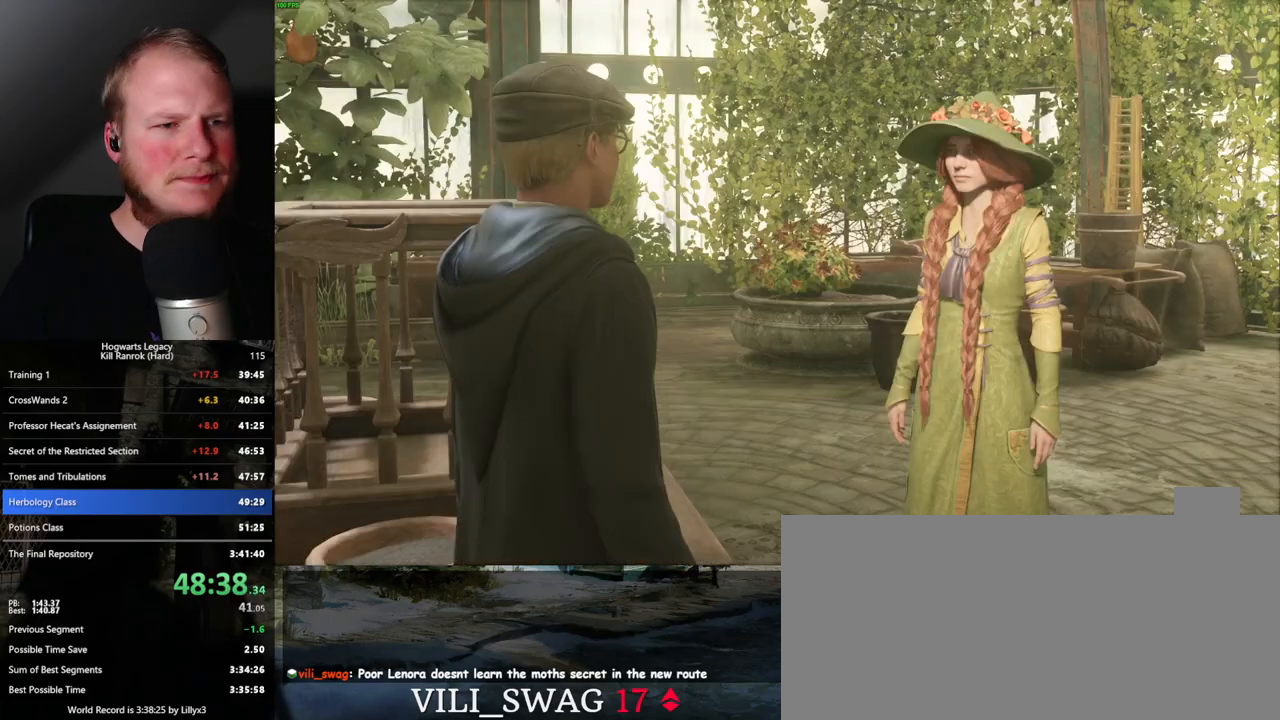
{"keys": ["q", "space"], "mouse": ["wheel"]}
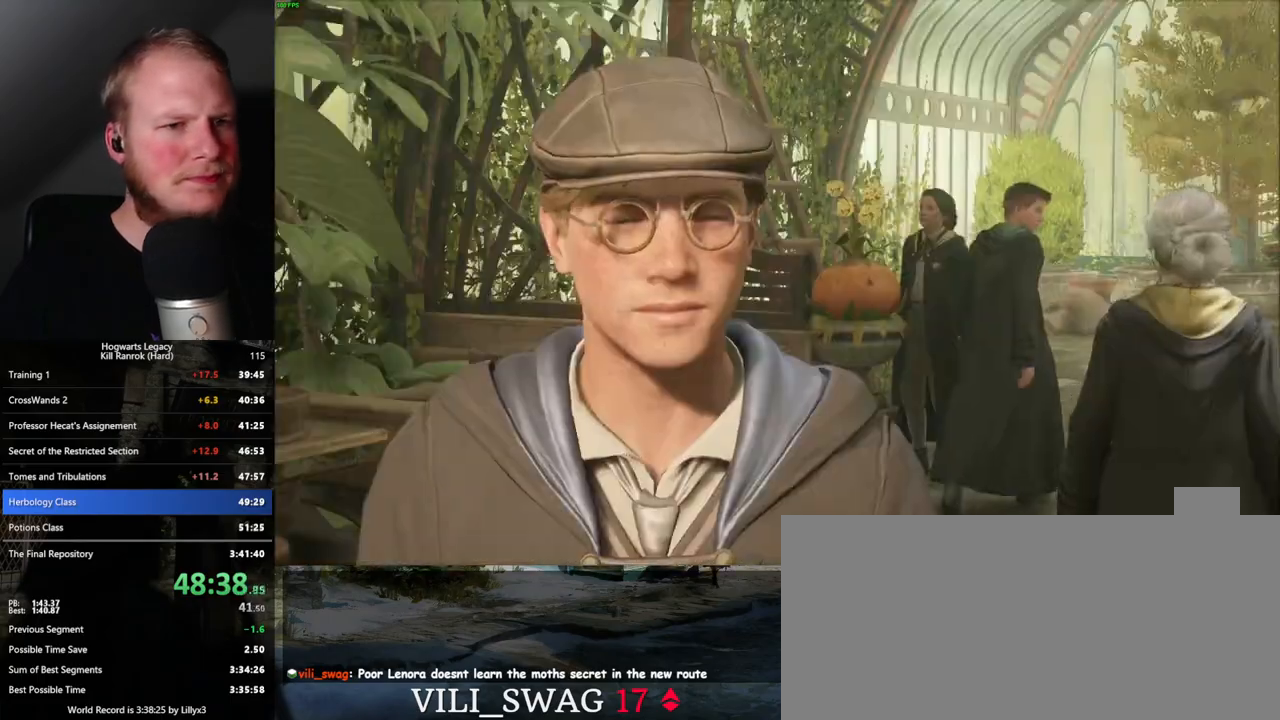
{"keys": ["q", "space"], "mouse": []}
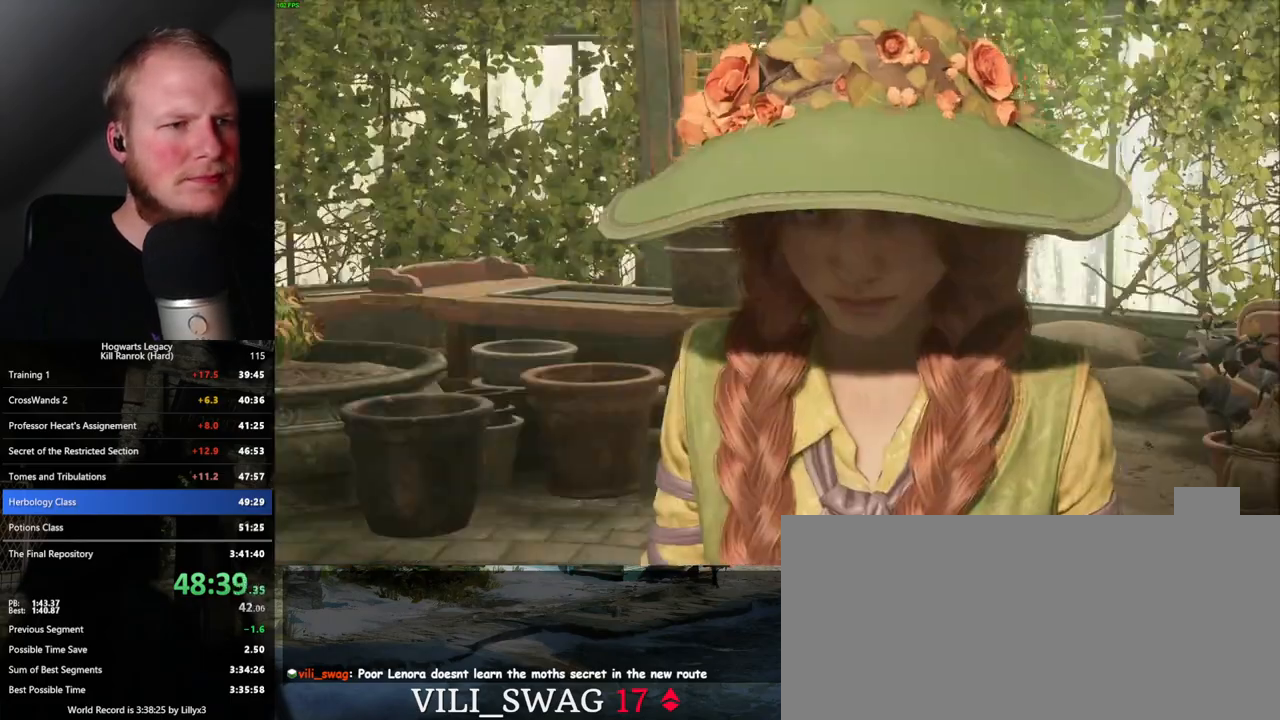
{"keys": ["q", "space"], "mouse": [], "events": [[17, "space", "up"], [33, "q", "up"], [100, "q", "down"], [117, "space", "down"], [183, "space", "up"], [200, "q", "up"], [267, "q", "down"], [283, "space", "down"], [350, "q", "up"], [350, "space", "up"], [417, "q", "down"], [450, "space", "down"]]}
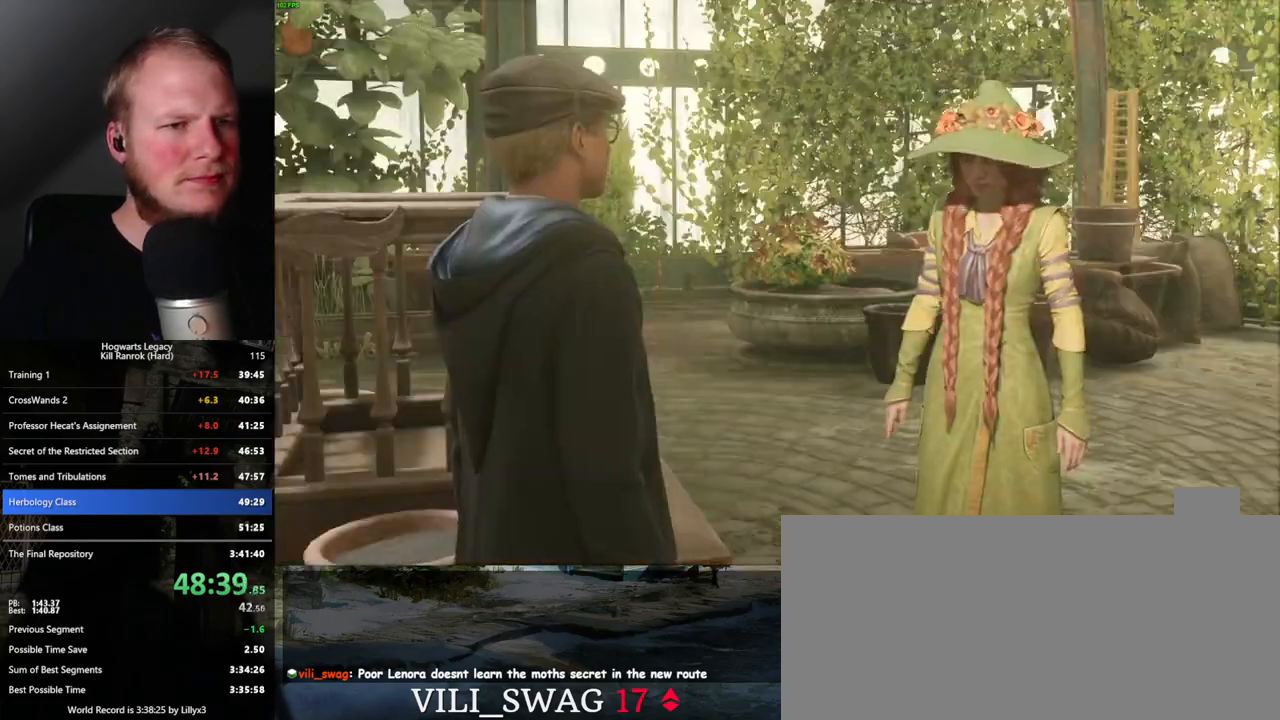
{"keys": [], "mouse": [], "events": [[17, "q", "up"], [17, "space", "up"], [100, "q", "down"], [117, "space", "down"], [183, "q", "up"], [183, "space", "up"], [250, "q", "down"], [283, "space", "down"], [333, "q", "up"], [333, "space", "up"], [383, "q", "down"], [400, "space", "down"], [483, "q", "up"], [500, "space", "up"]]}
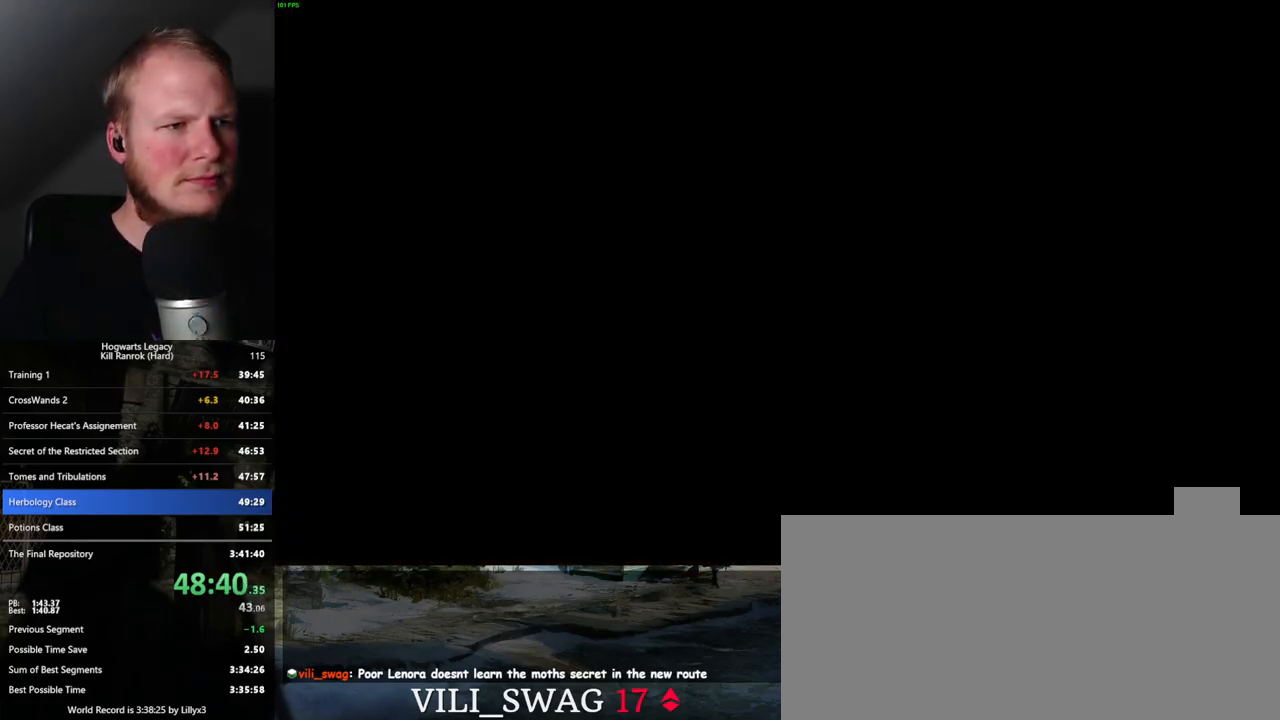
{"keys": ["a", "w"], "mouse": [], "events": [[167, "s", "down"], [233, "a", "down"], [267, "space", "down"], [383, "space", "up"], [417, "s", "up"], [500, "w", "down"]]}
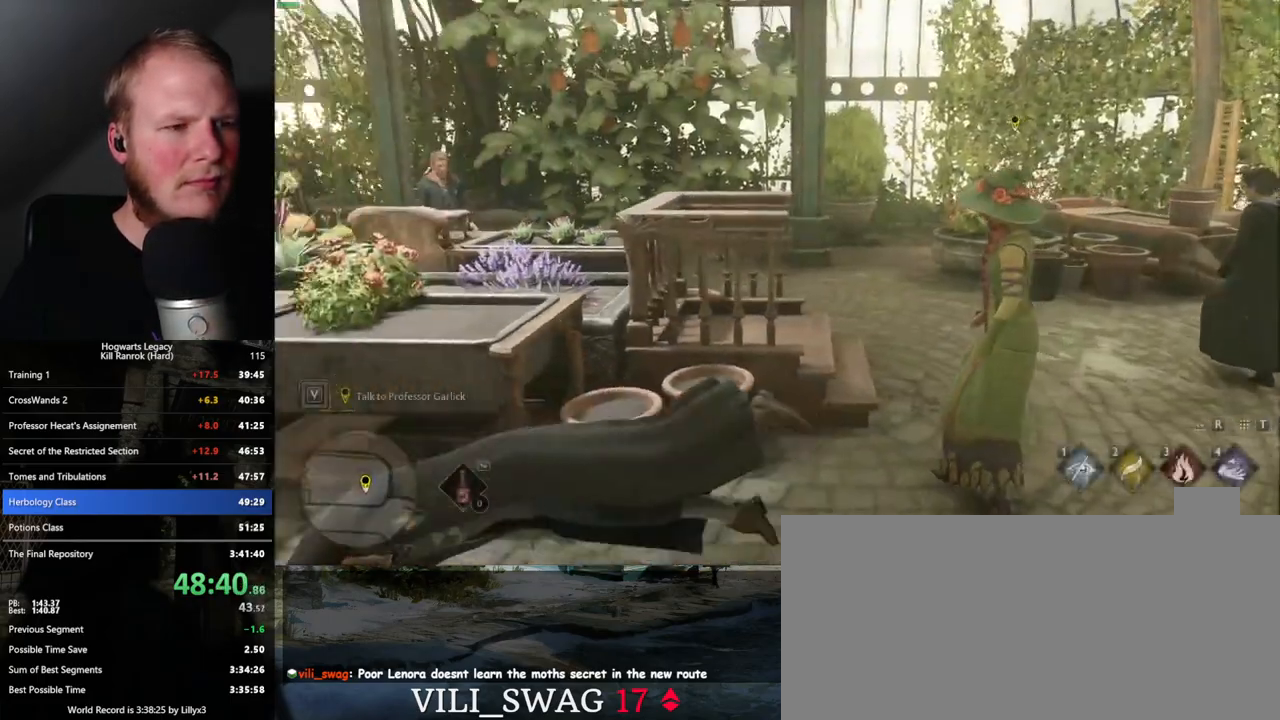
{"keys": ["w"], "mouse": [], "events": [[150, "a", "up"], [267, "shift_l", "down"], [400, "shift_l", "up"]]}
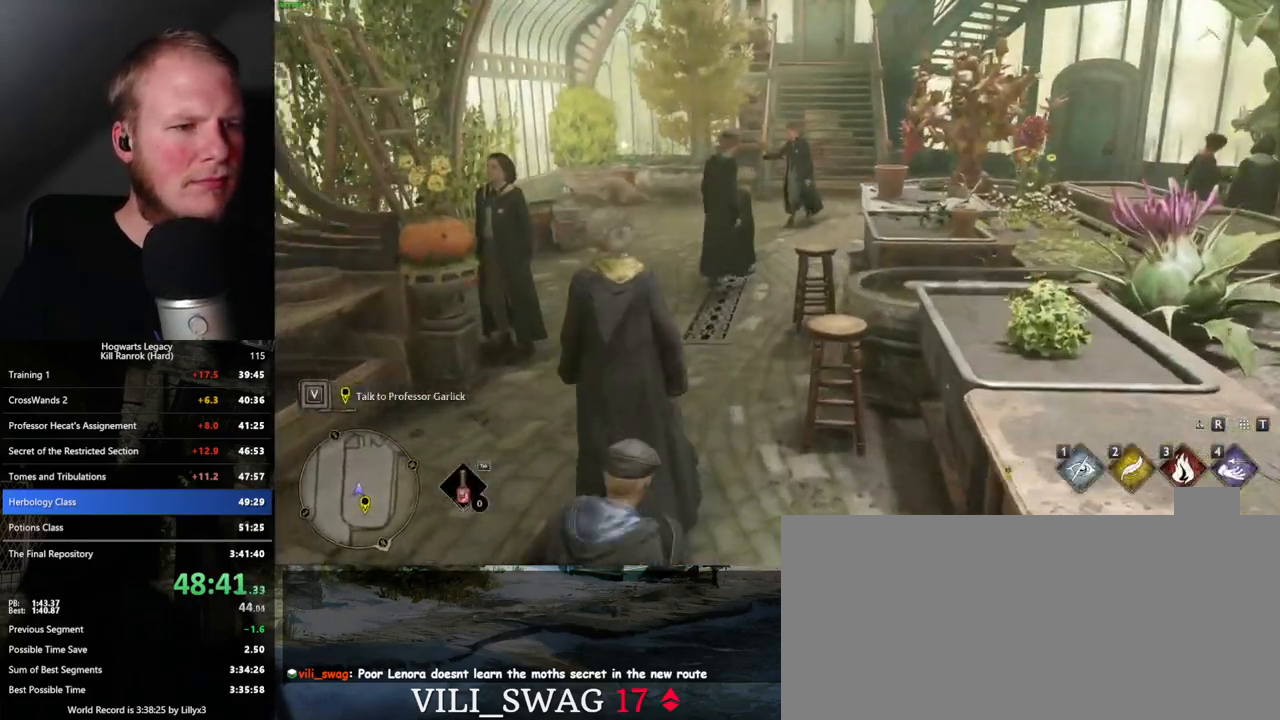
{"keys": ["w"], "mouse": [], "events": [[100, "a", "down"], [383, "a", "up"]]}
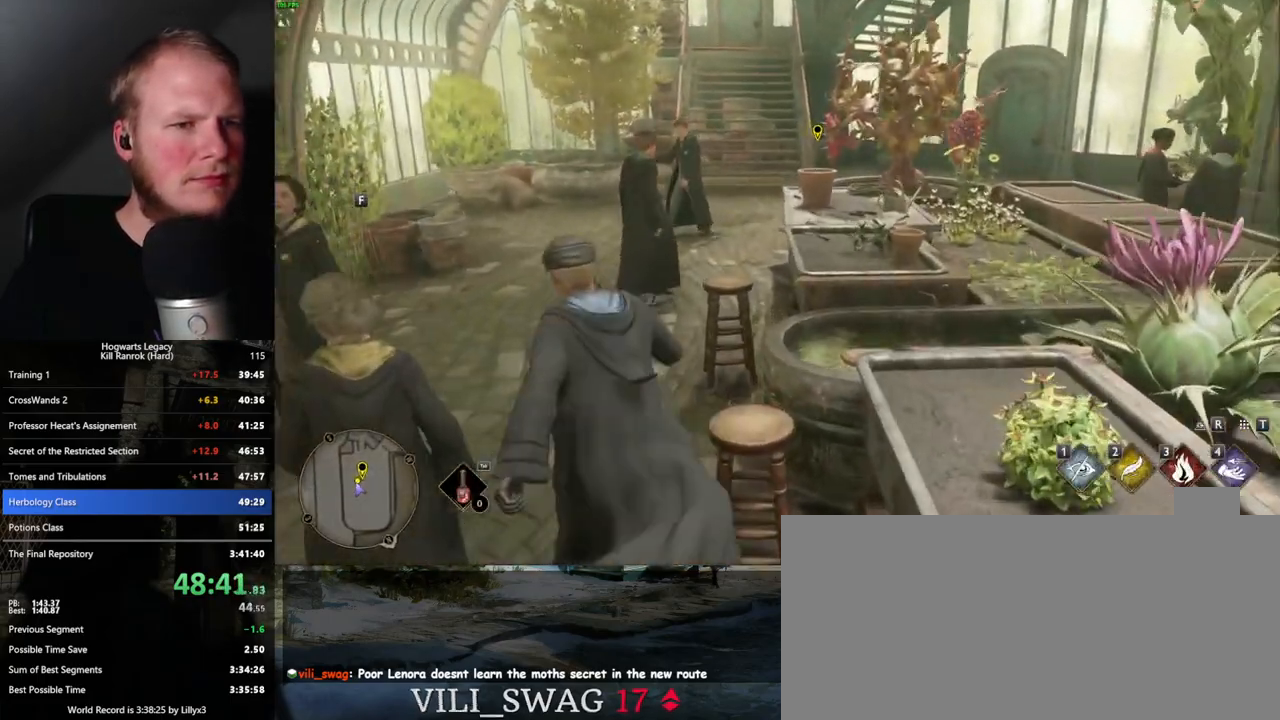
{"keys": ["w"], "mouse": [], "events": [[200, "a", "down"], [417, "a", "up"]]}
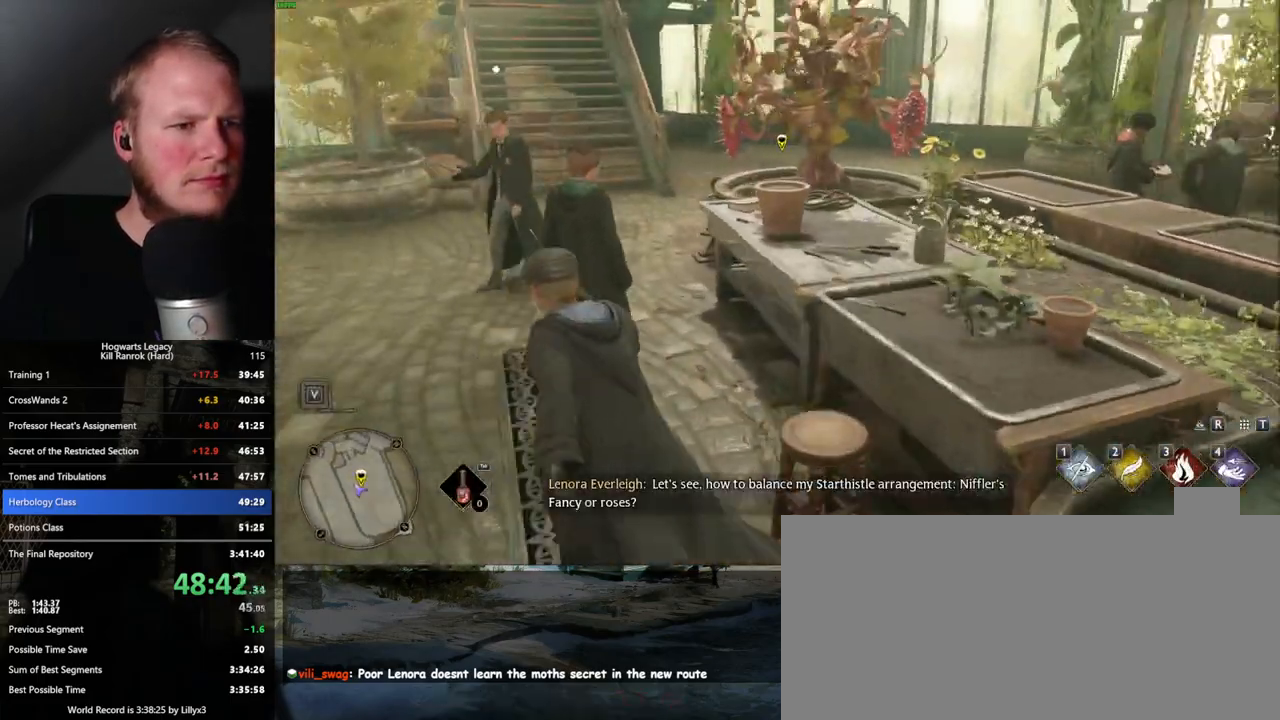
{"keys": ["f", "w"], "mouse": [], "events": [[117, "d", "down"], [250, "d", "up"], [333, "f", "down"], [417, "f", "up"], [500, "f", "down"]]}
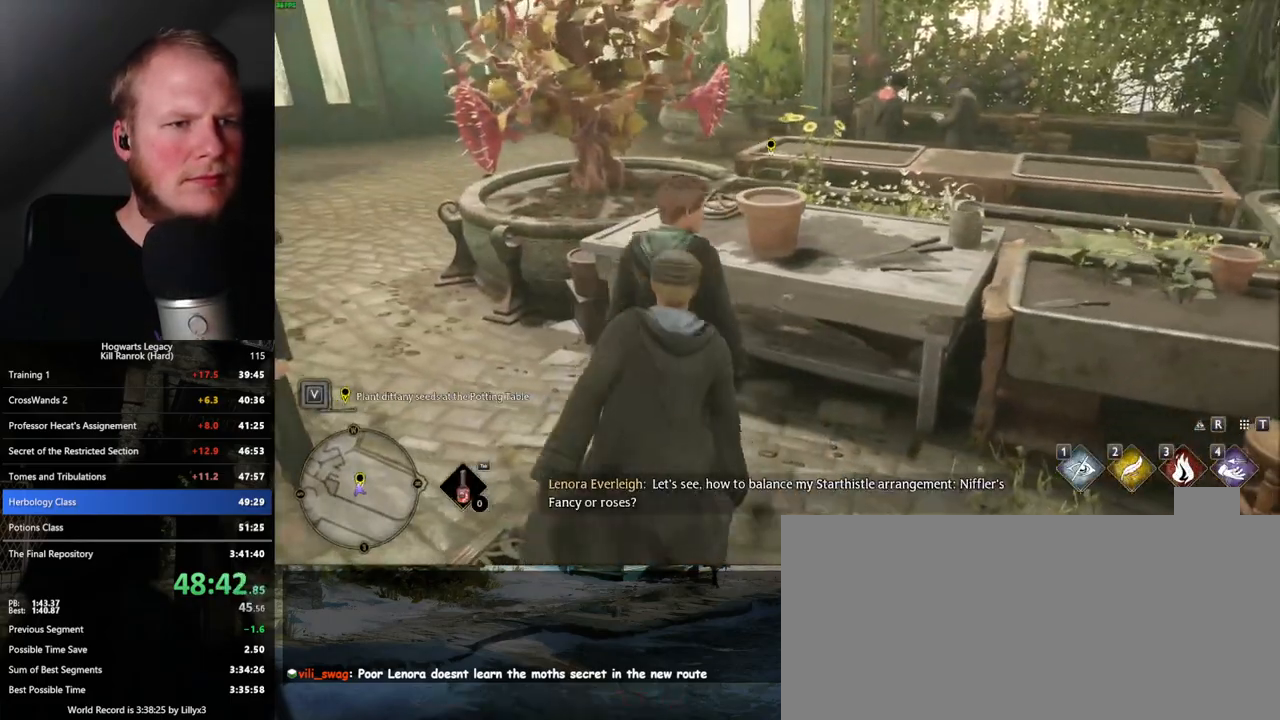
{"keys": [], "mouse": [], "events": [[83, "f", "up"], [150, "f", "down"], [233, "f", "up"], [300, "f", "down"], [400, "f", "up"], [400, "w", "up"]]}
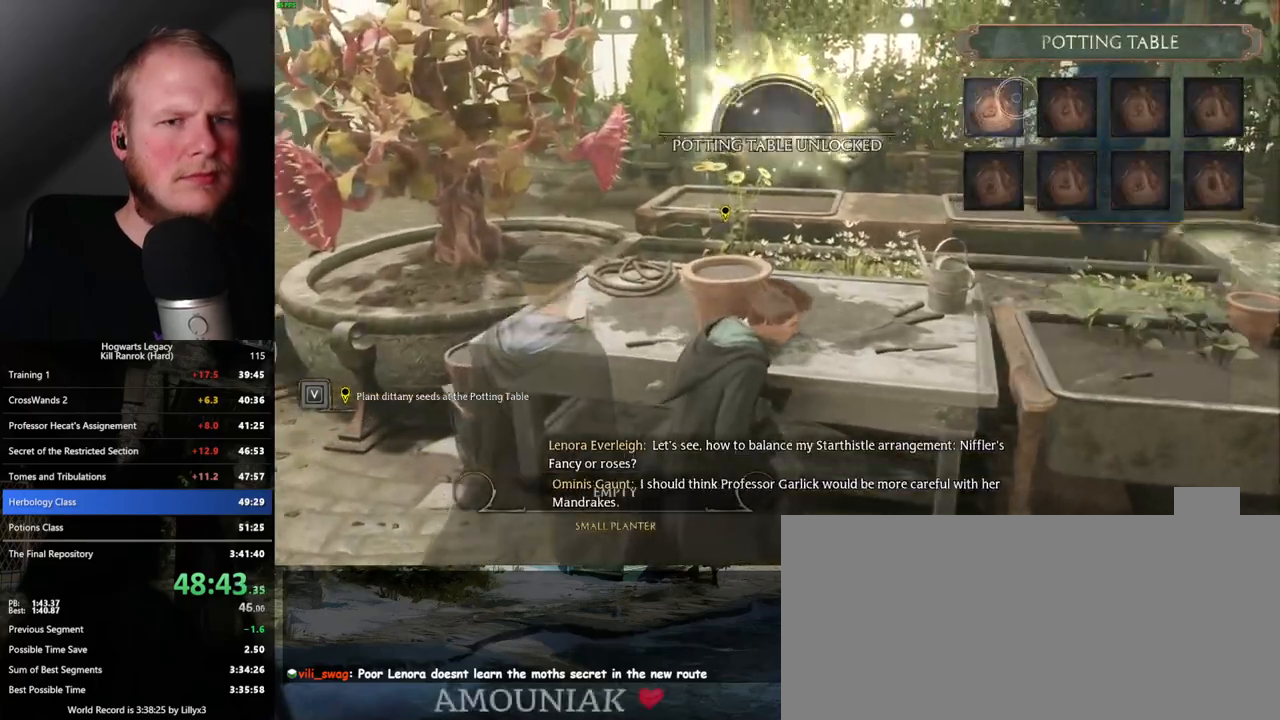
{"keys": [], "mouse": [], "events": [[233, "mouse_left", "down"], [350, "mouse_left", "up"]]}
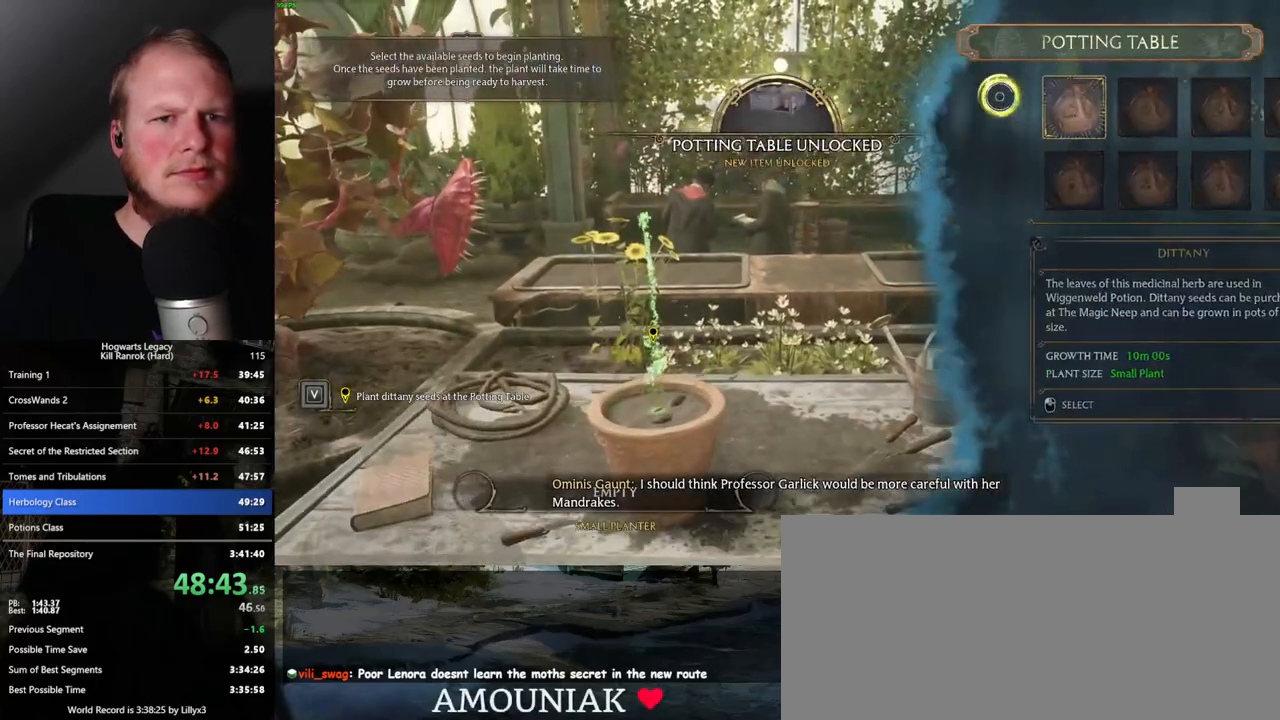
{"keys": [], "mouse": [], "events": [[200, "escape", "down"], [300, "escape", "up"], [383, "escape", "down"], [450, "escape", "up"]]}
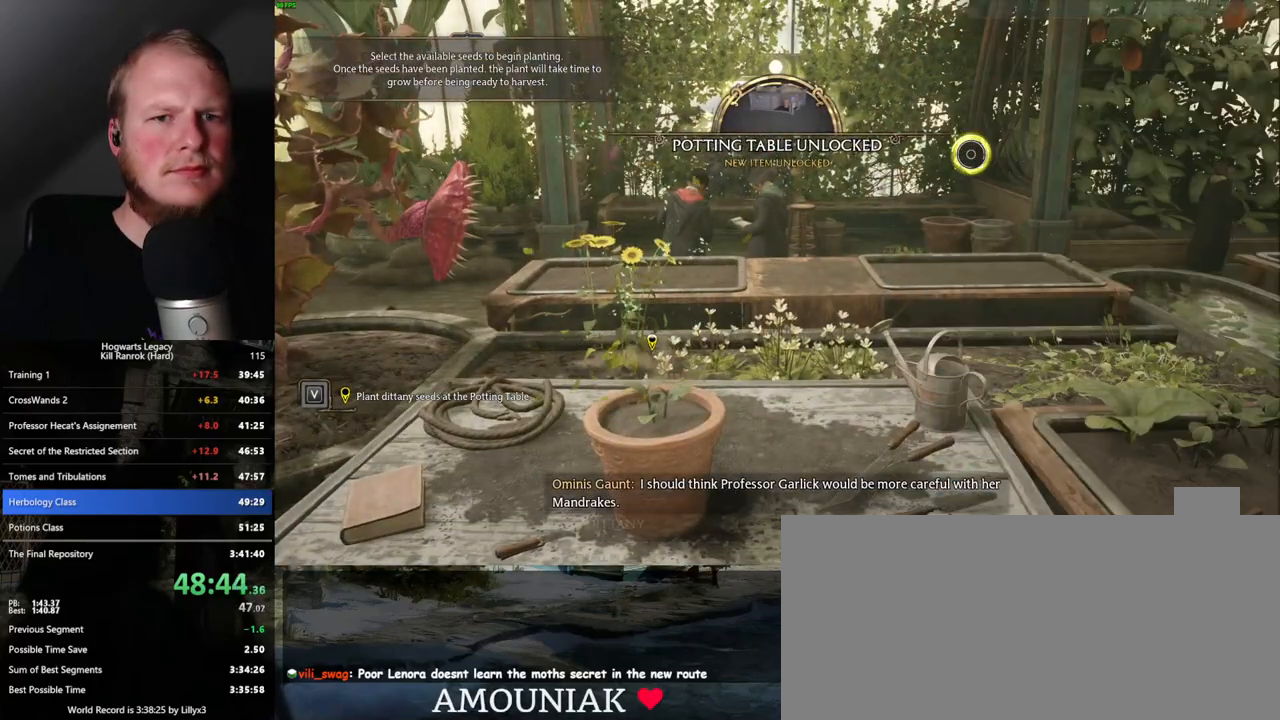
{"keys": [], "mouse": [], "events": [[33, "escape", "down"], [100, "escape", "up"]]}
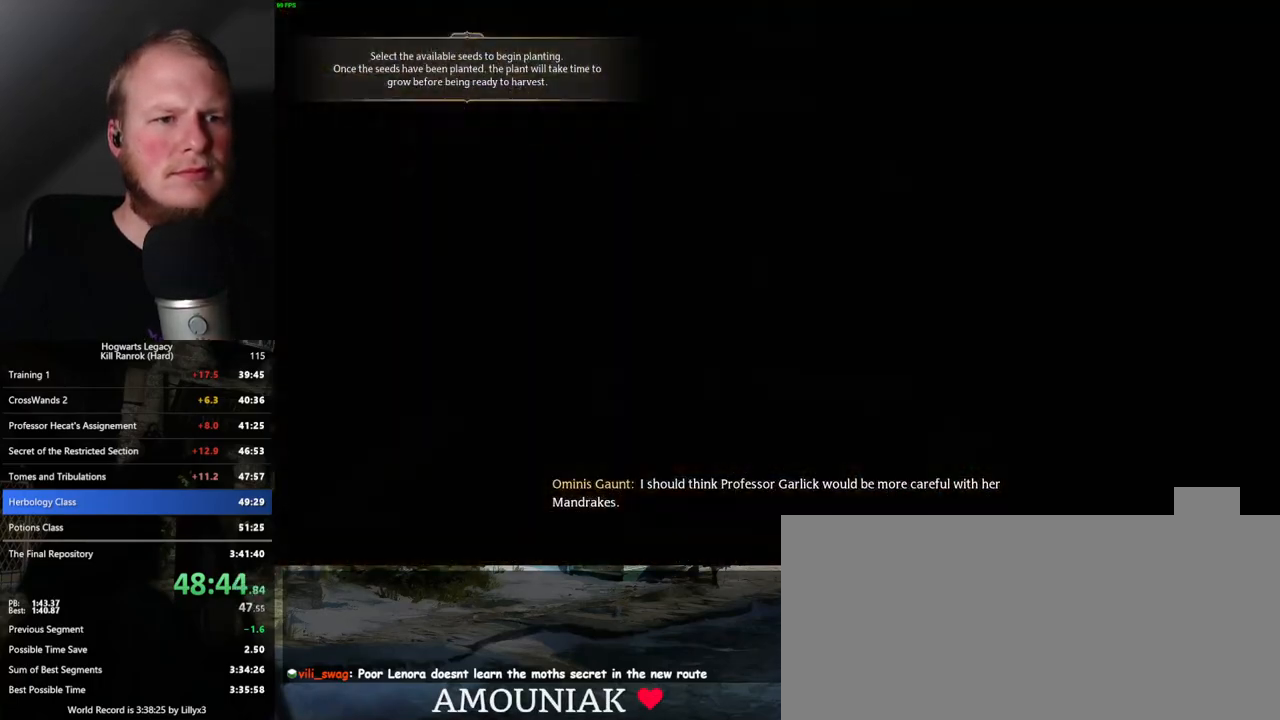
{"keys": [], "mouse": [], "events": [[233, "q", "down"], [250, "space", "down"], [317, "q", "up"], [317, "space", "up"], [400, "q", "down"], [417, "space", "down"], [467, "q", "up"], [467, "space", "up"]]}
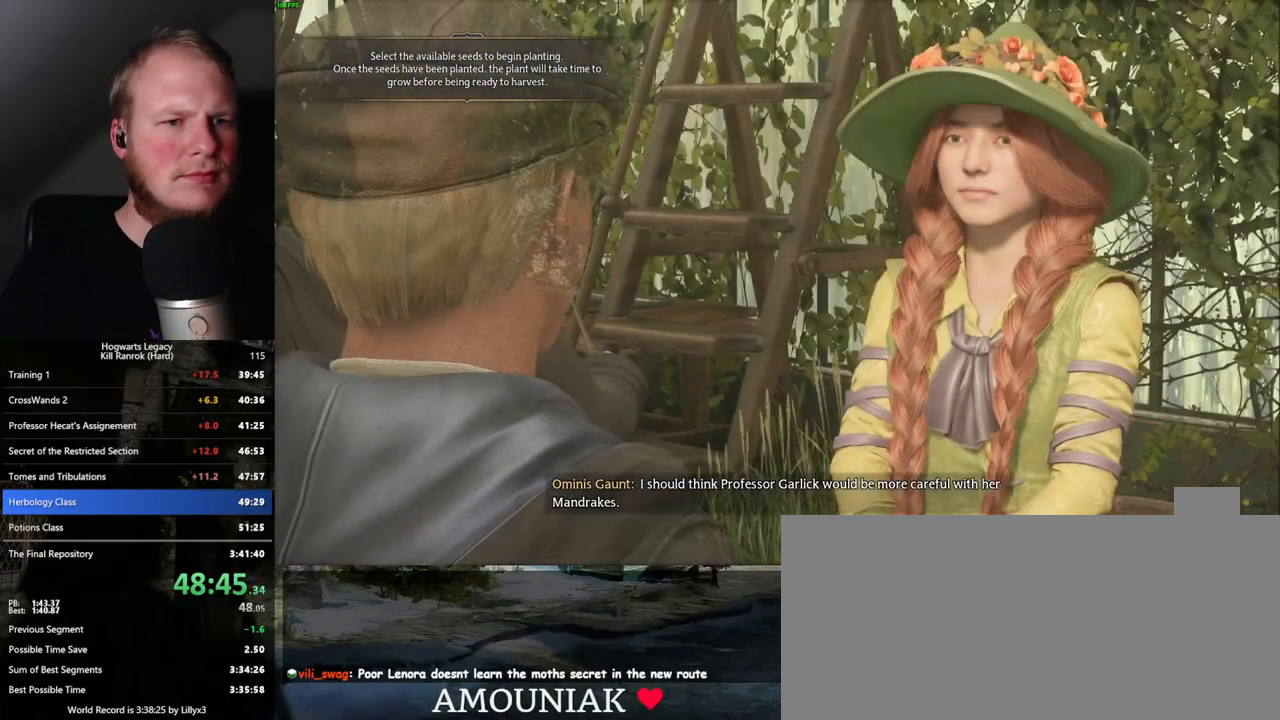
{"keys": [], "mouse": [], "events": [[50, "q", "down"], [67, "space", "down"], [117, "q", "up"], [117, "space", "up"], [200, "q", "down"], [200, "space", "down"], [267, "q", "up"], [267, "space", "up"], [350, "q", "down"], [367, "space", "down"], [417, "q", "up"], [417, "space", "up"]]}